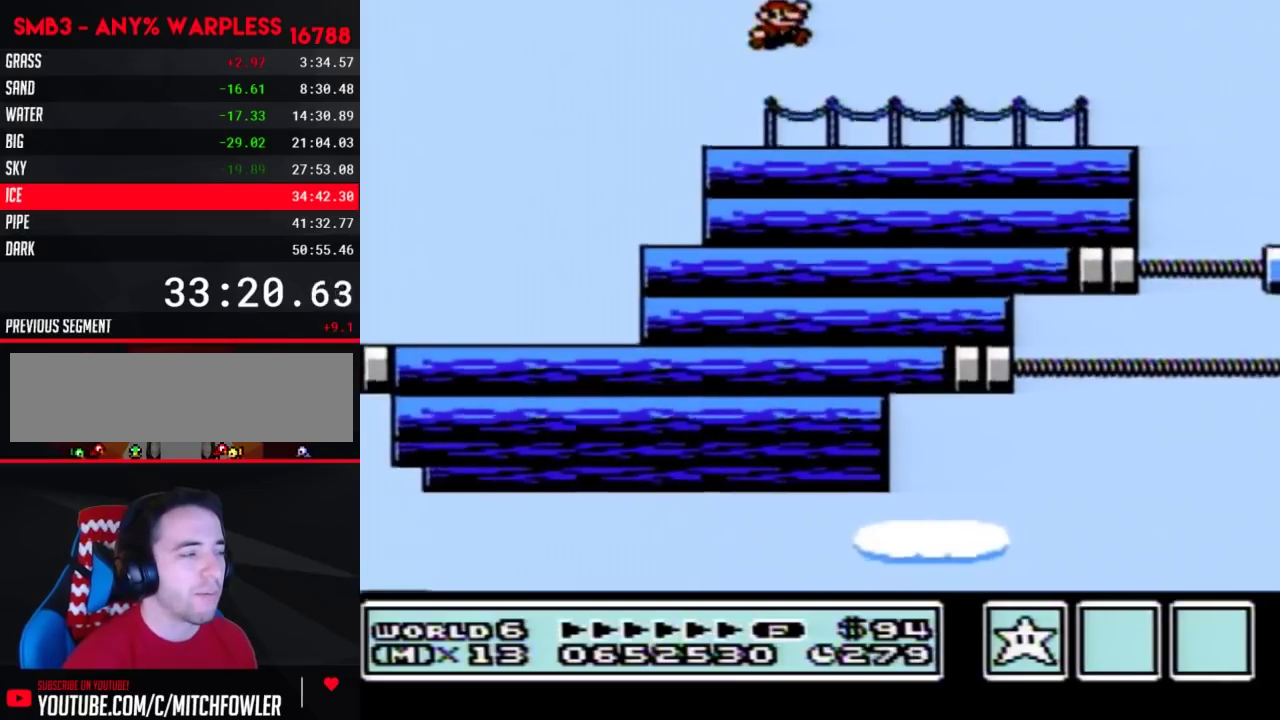
Gameplay with a controller (Nintendo layout); each line is a JSON object with the inputs held at the frame after it. "events" lists button and stick changes between this image and that frame as [ms after this image, input, new state], when the widget could be followed in between. Not read: L3 R3.
{"buttons": ["B"], "events": [[33, "B", "down"], [150, "DPAD_RIGHT", "up"]]}
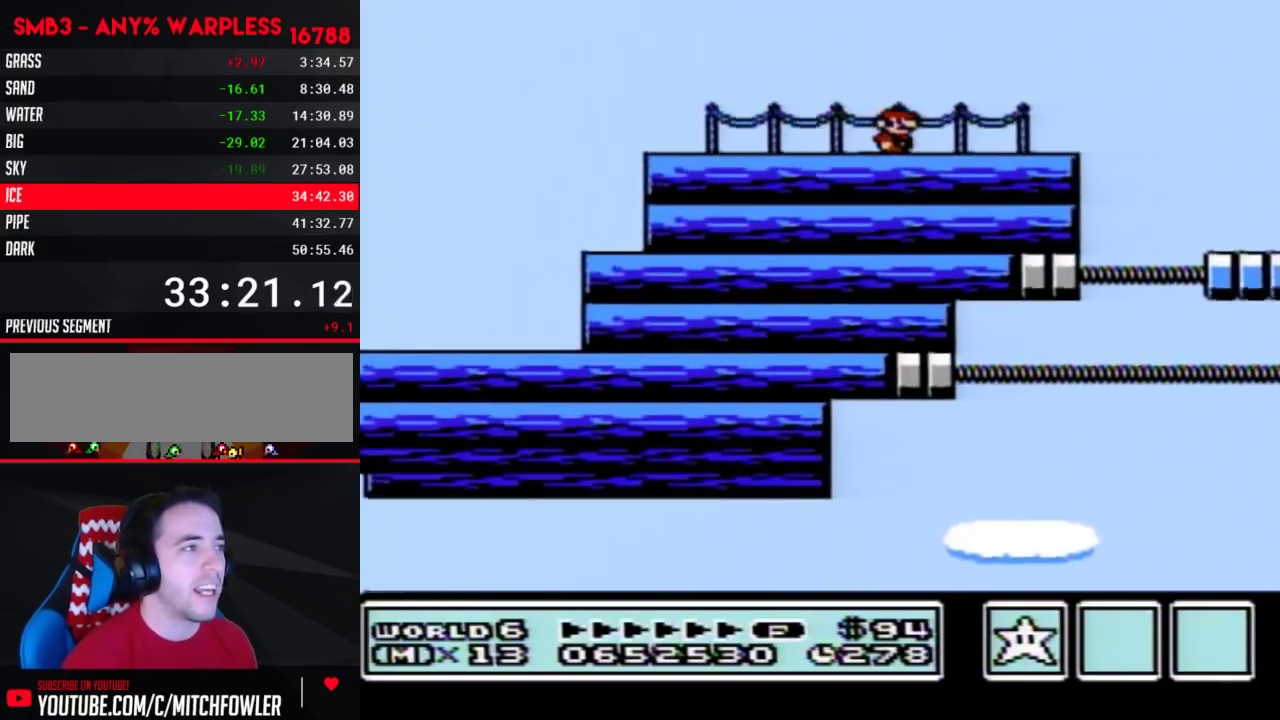
{"buttons": ["B"], "events": []}
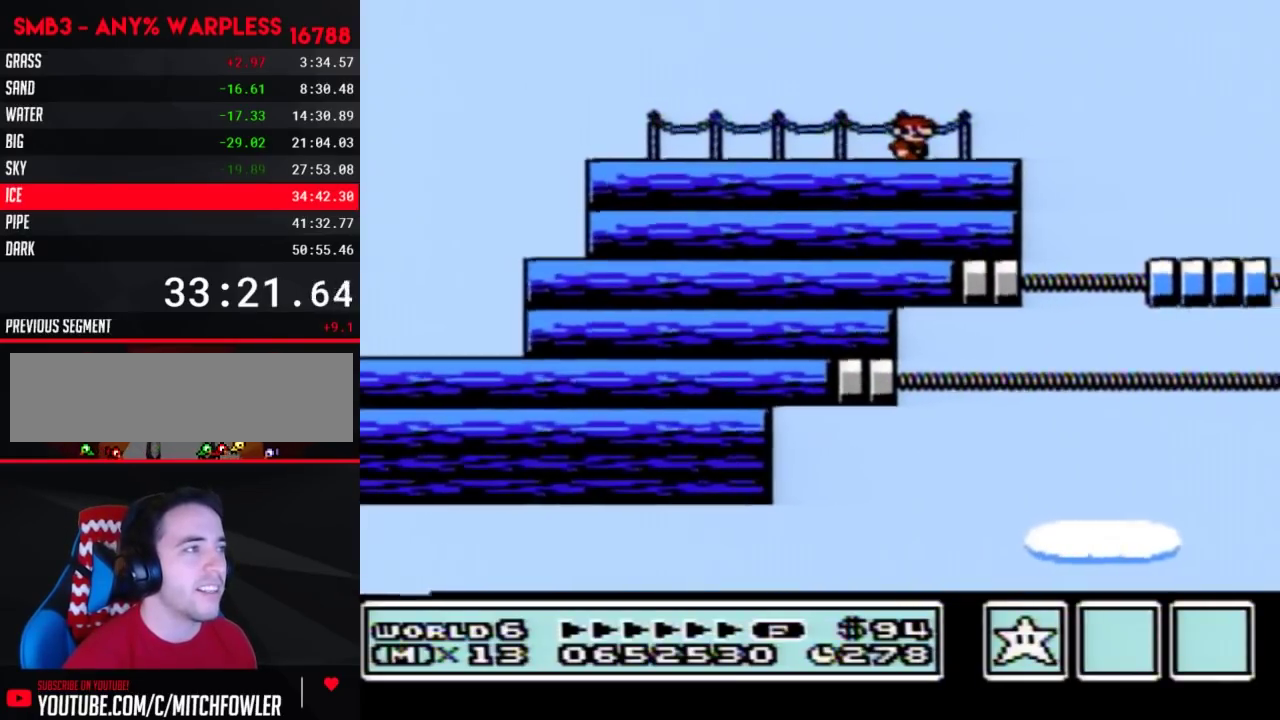
{"buttons": ["B"], "events": [[100, "DPAD_RIGHT", "down"], [300, "DPAD_RIGHT", "up"], [367, "DPAD_LEFT", "down"], [500, "DPAD_LEFT", "up"]]}
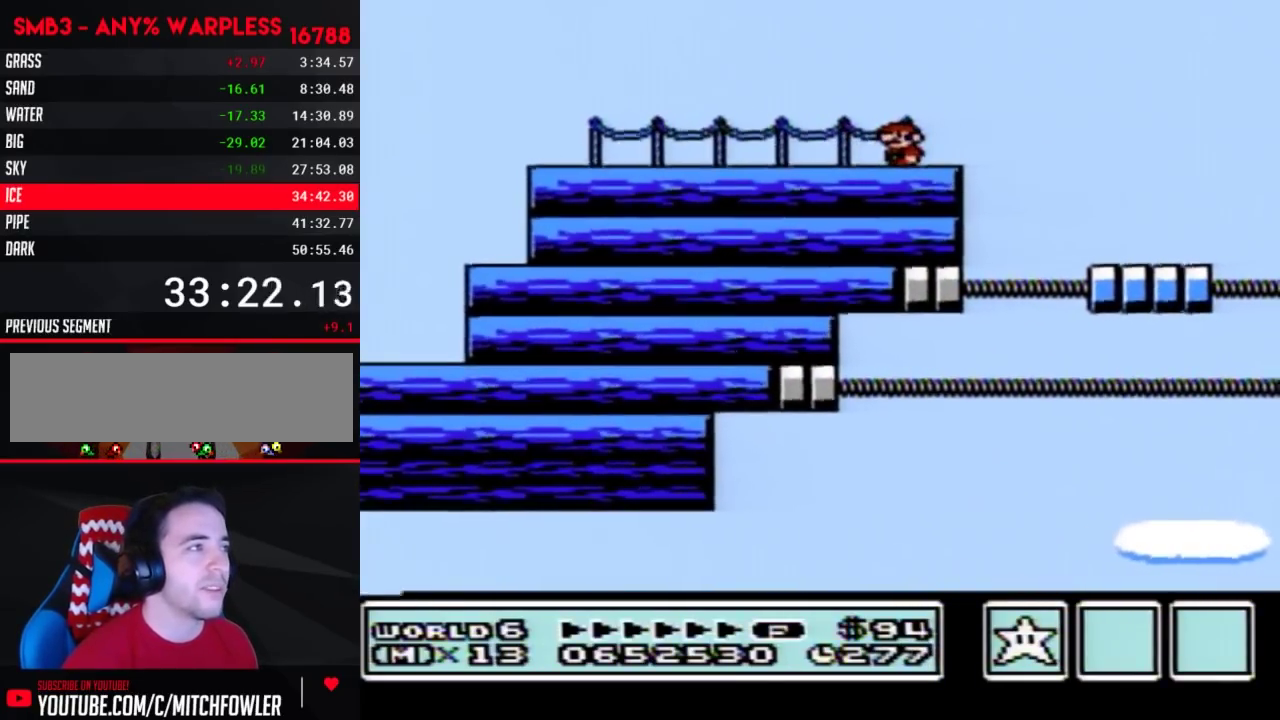
{"buttons": ["B"], "events": [[83, "DPAD_RIGHT", "down"], [183, "DPAD_RIGHT", "up"]]}
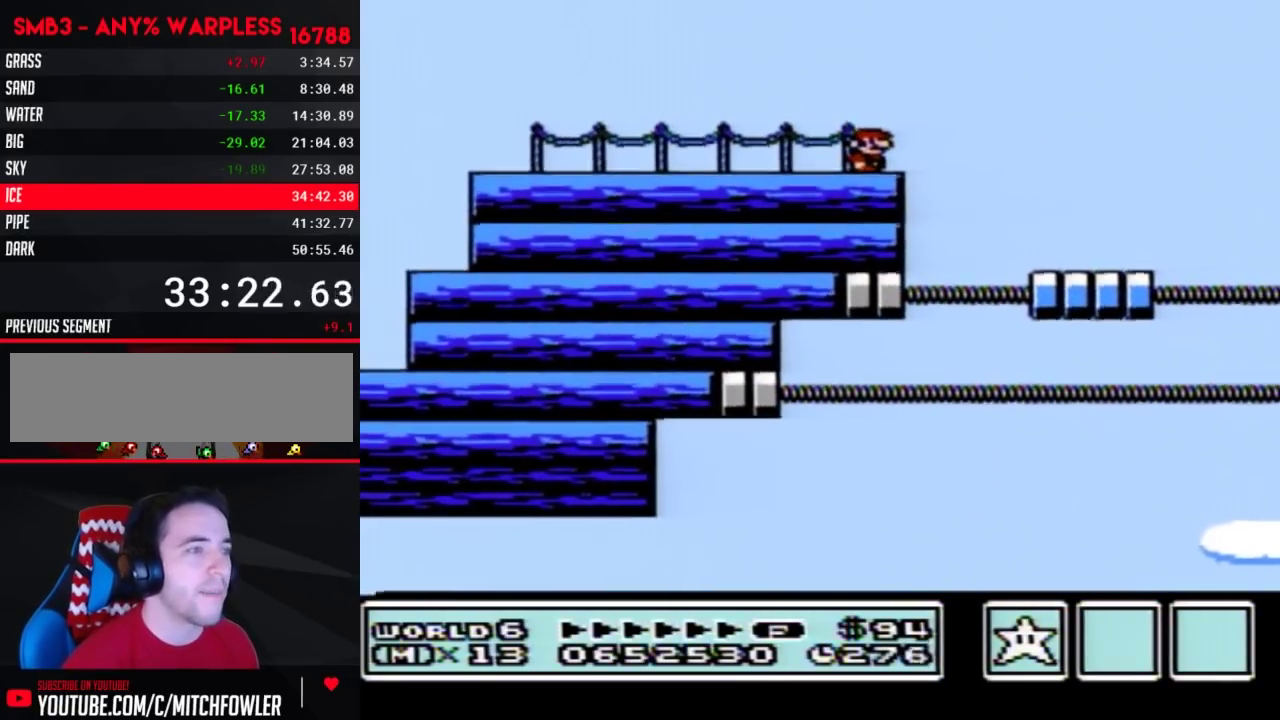
{"buttons": ["B"], "events": []}
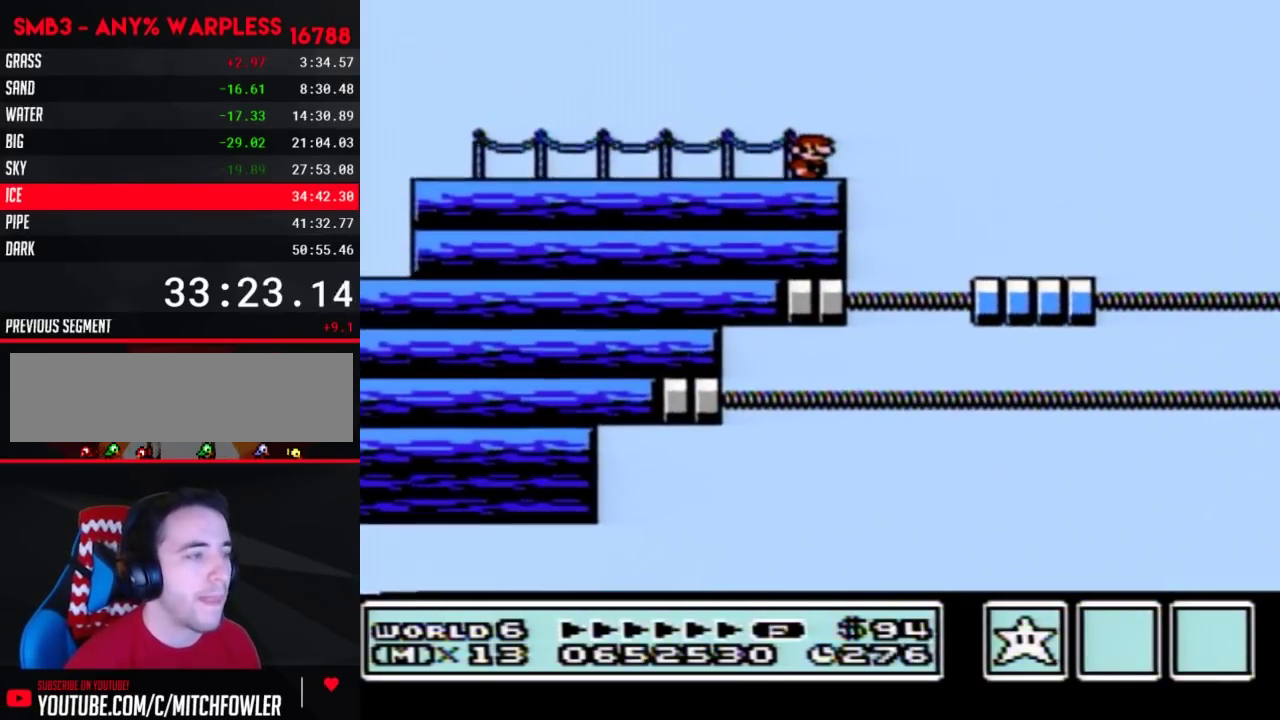
{"buttons": ["B"], "events": []}
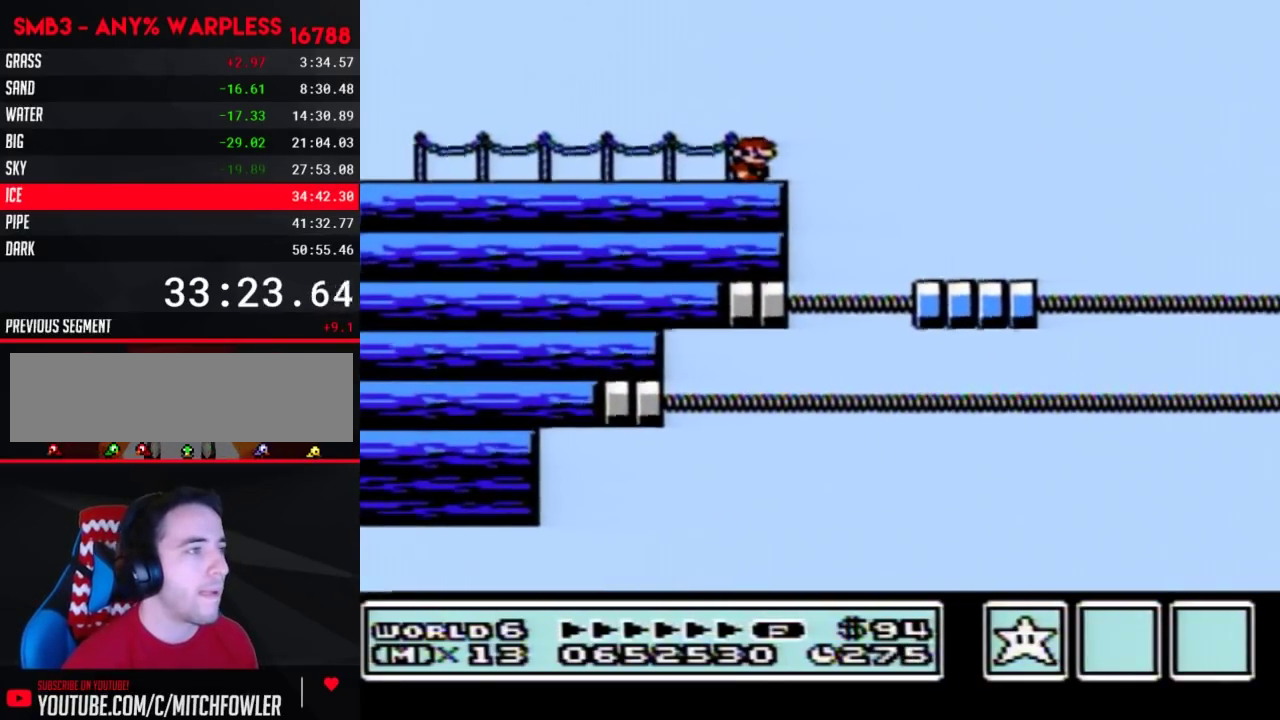
{"buttons": ["B"], "events": []}
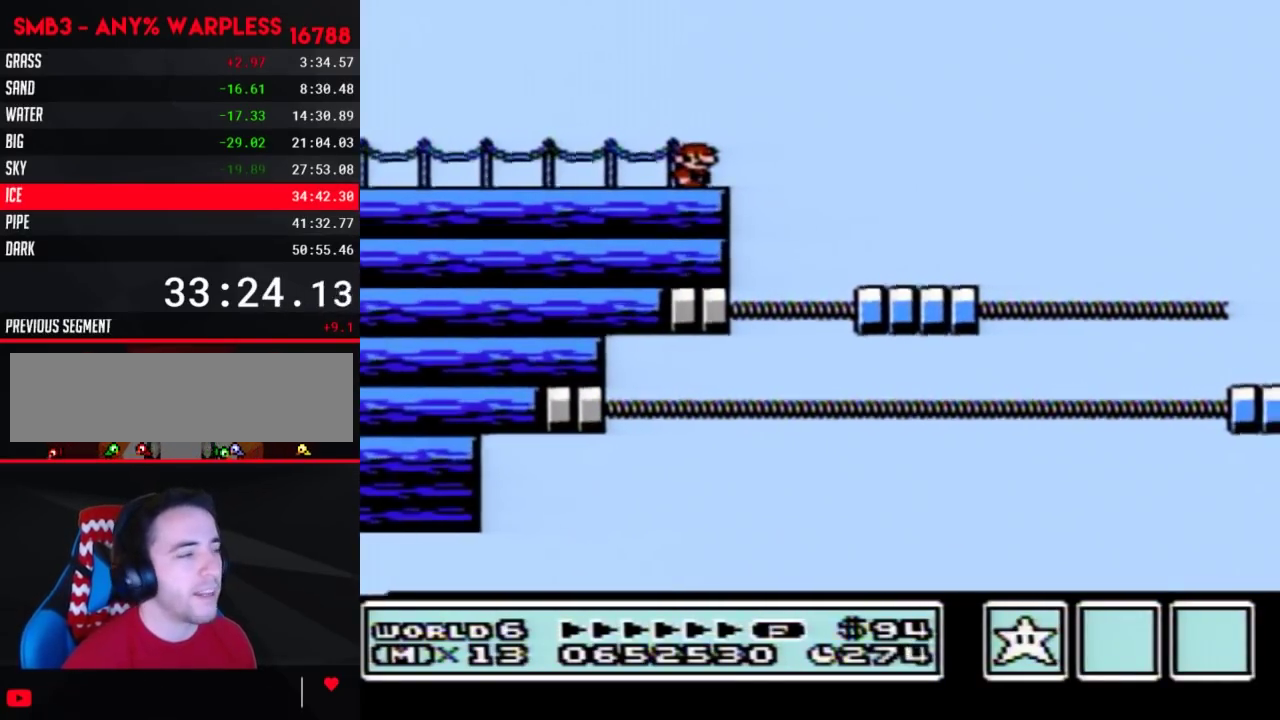
{"buttons": ["B", "DPAD_RIGHT"], "events": [[283, "DPAD_RIGHT", "down"]]}
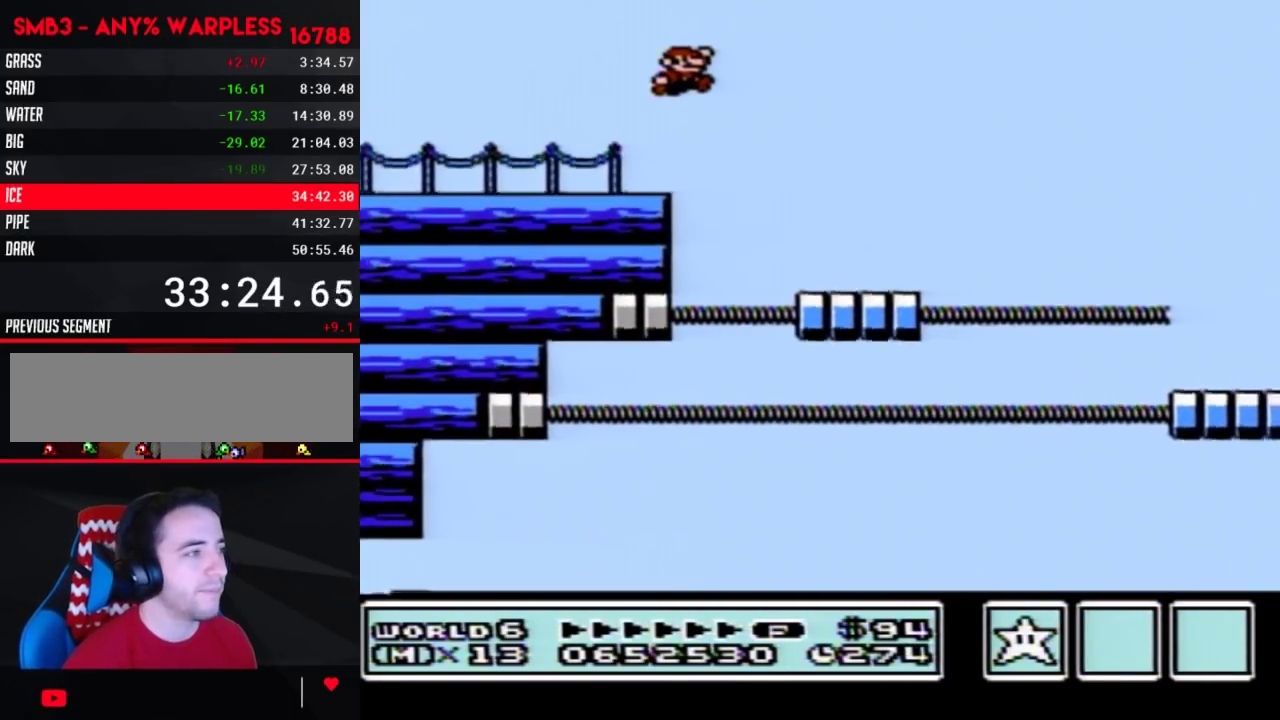
{"buttons": ["B", "DPAD_RIGHT"], "events": [[150, "DPAD_RIGHT", "up"], [367, "DPAD_RIGHT", "down"]]}
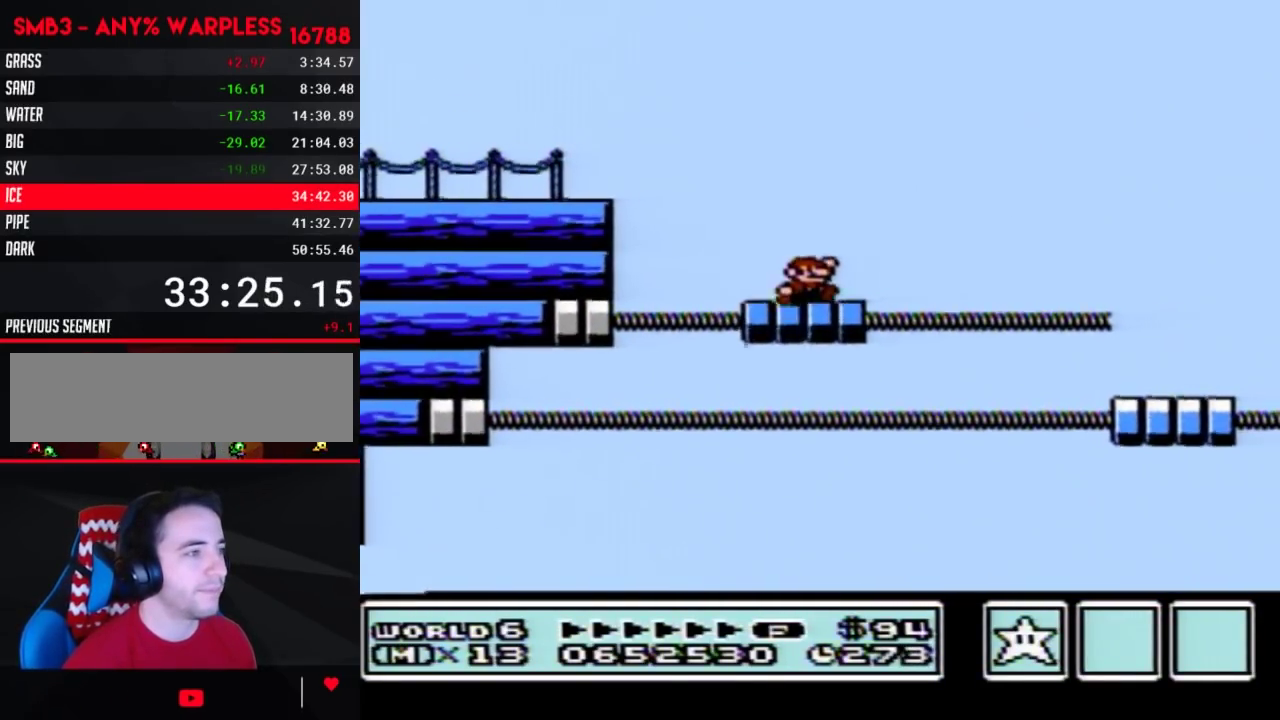
{"buttons": ["B", "DPAD_LEFT"], "events": [[250, "DPAD_RIGHT", "up"], [433, "DPAD_LEFT", "down"]]}
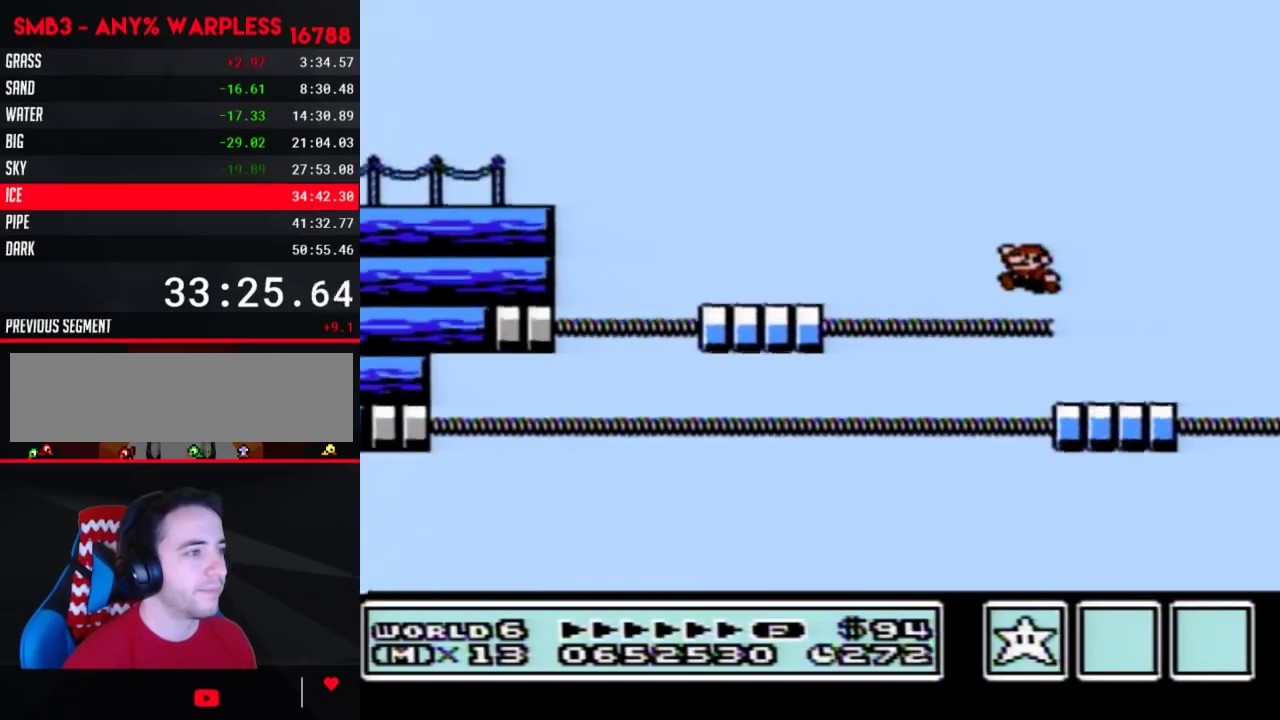
{"buttons": ["B"], "events": [[100, "DPAD_LEFT", "up"], [217, "DPAD_LEFT", "down"], [500, "DPAD_LEFT", "up"]]}
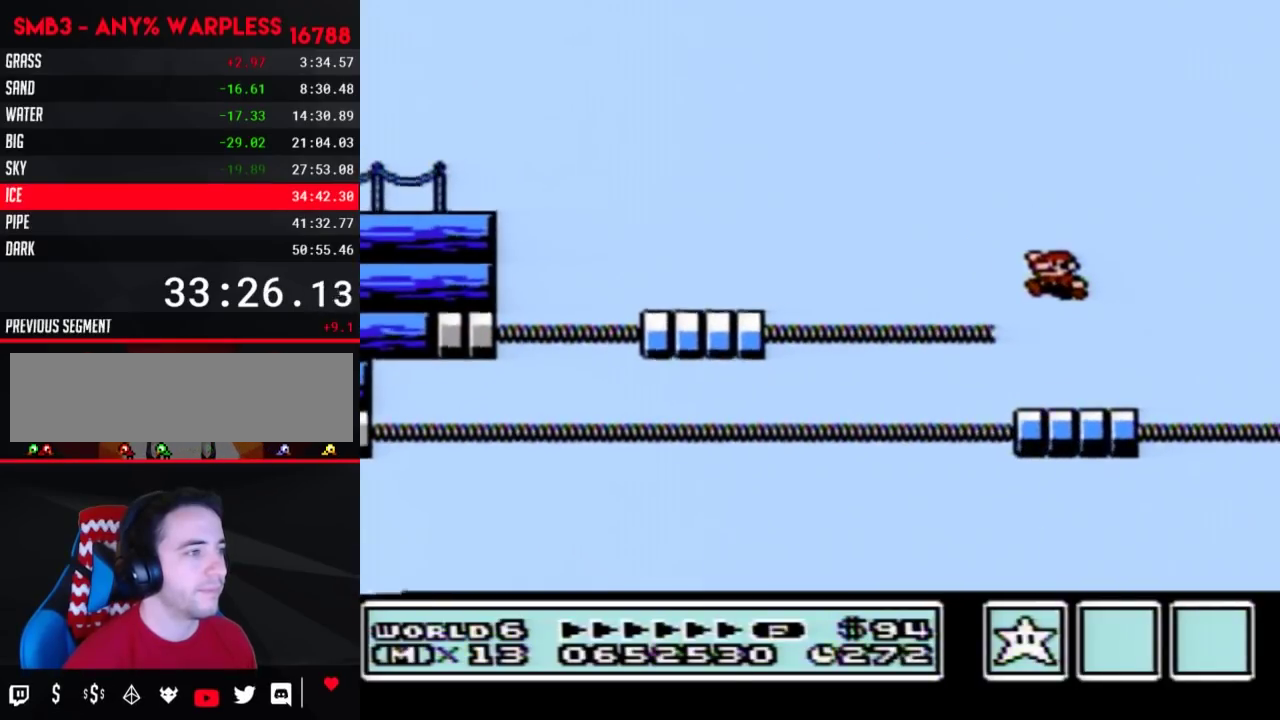
{"buttons": ["A", "B", "DPAD_LEFT"]}
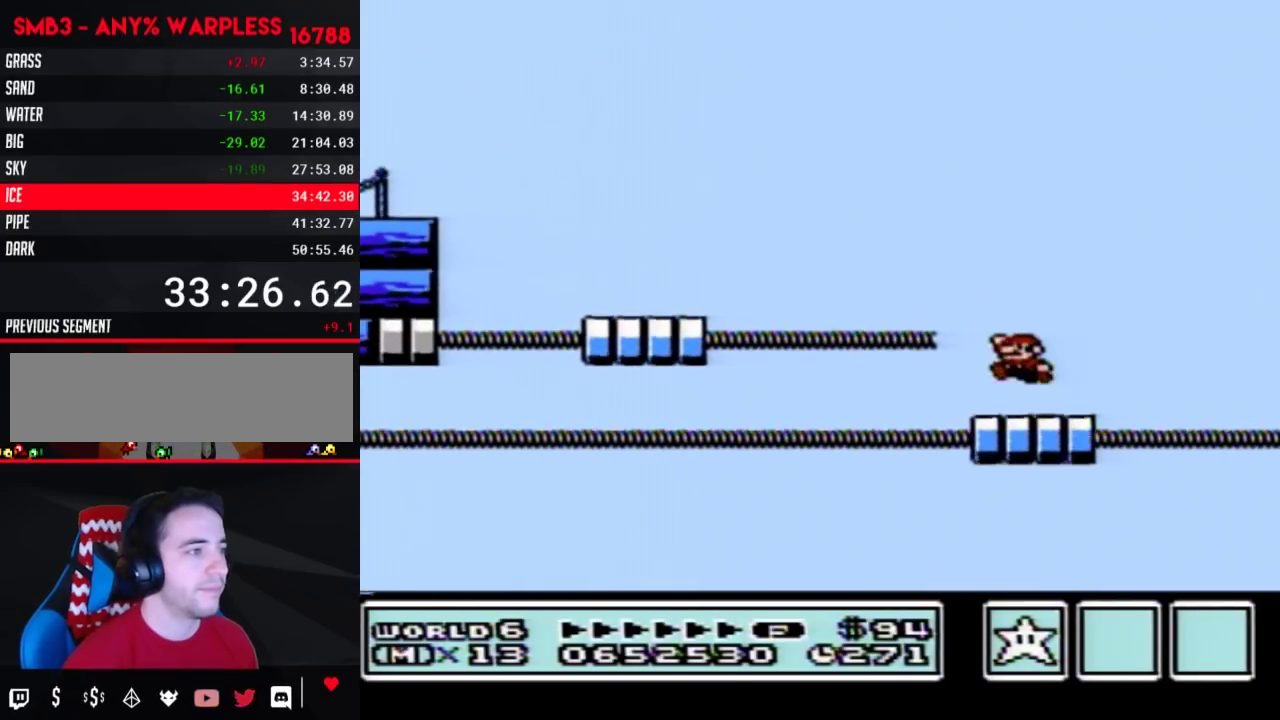
{"buttons": ["B", "DPAD_LEFT"]}
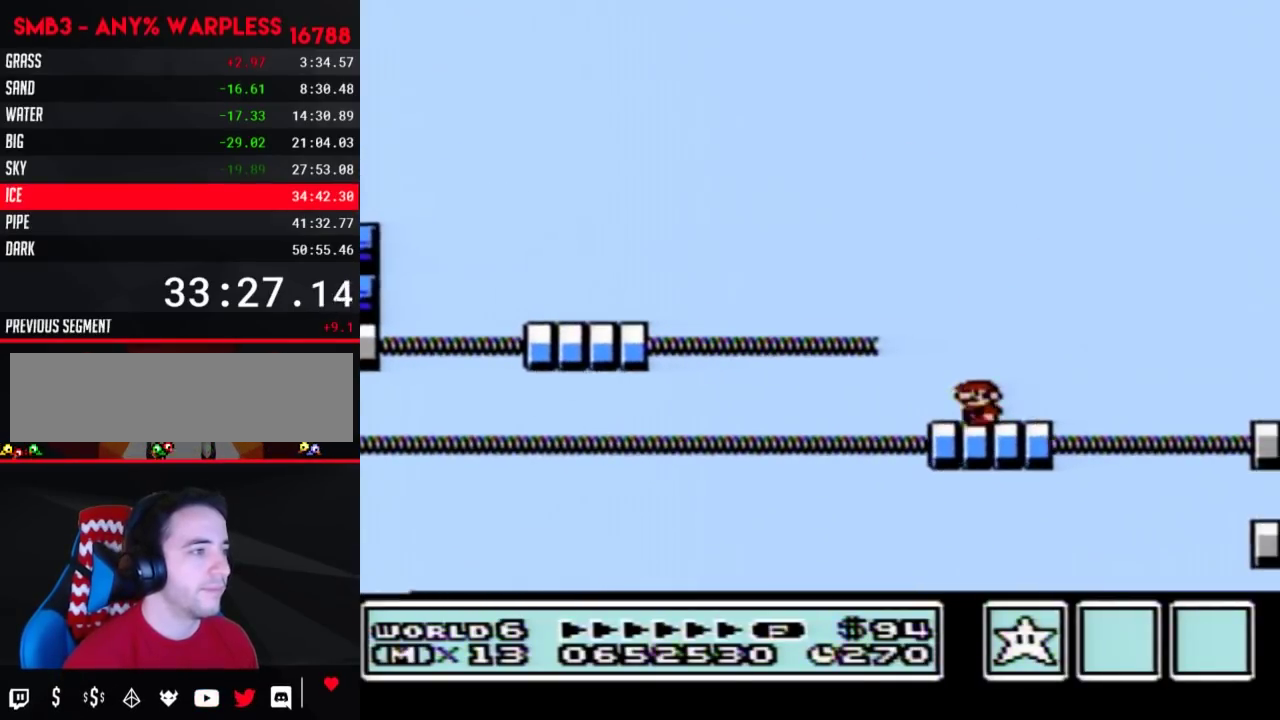
{"buttons": ["B", "DPAD_RIGHT"], "events": [[83, "DPAD_LEFT", "up"], [150, "DPAD_RIGHT", "down"], [283, "DPAD_RIGHT", "up"], [300, "DPAD_LEFT", "down"], [400, "DPAD_LEFT", "up"], [433, "DPAD_RIGHT", "down"]]}
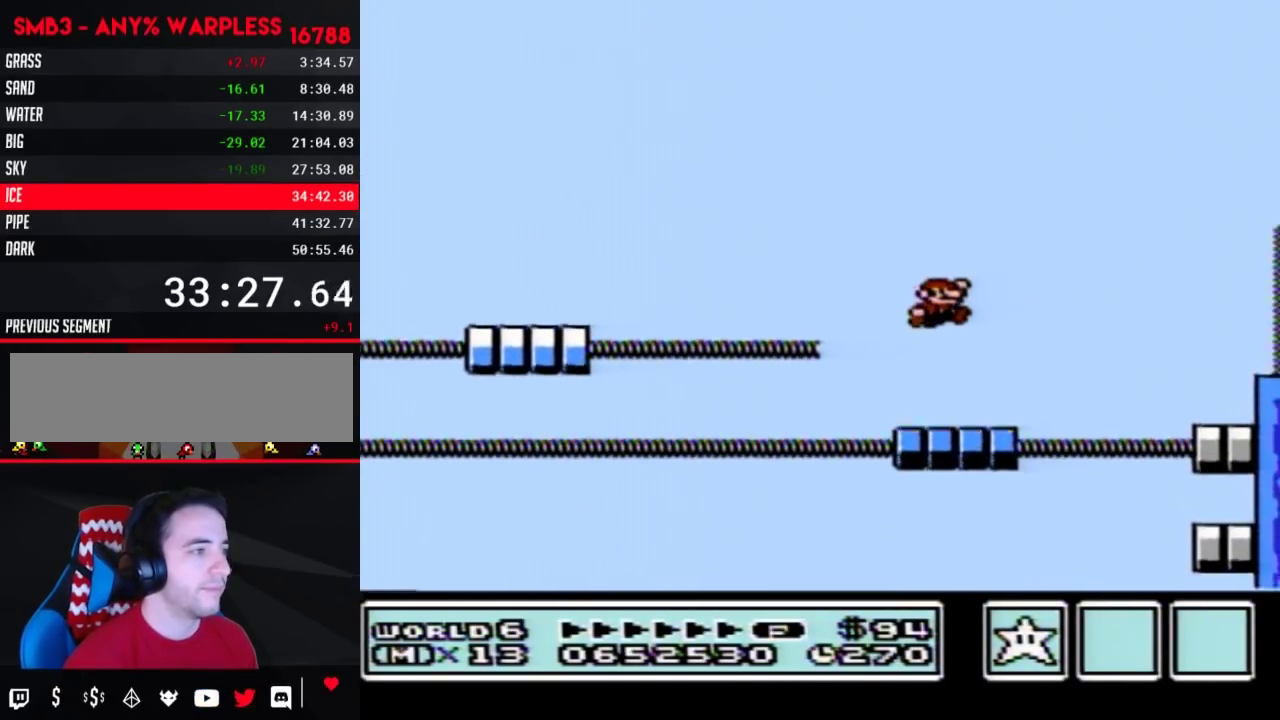
{"buttons": ["A", "B", "DPAD_RIGHT"]}
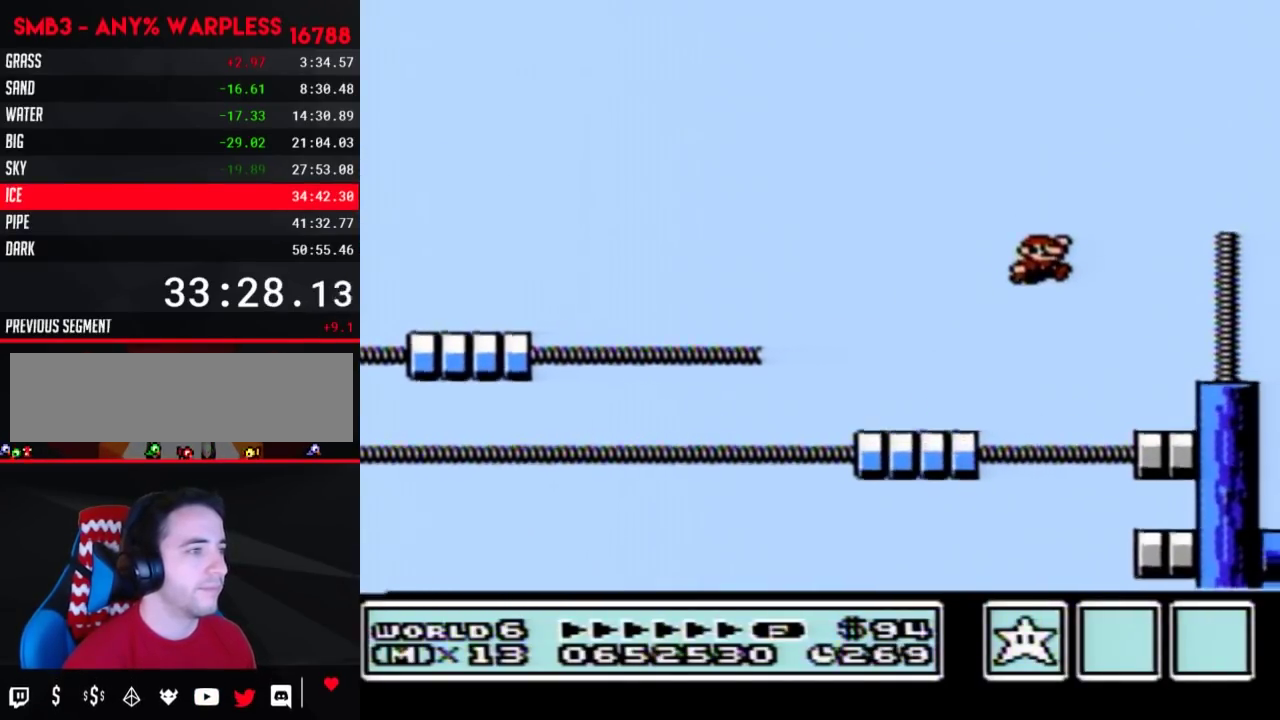
{"buttons": ["B"]}
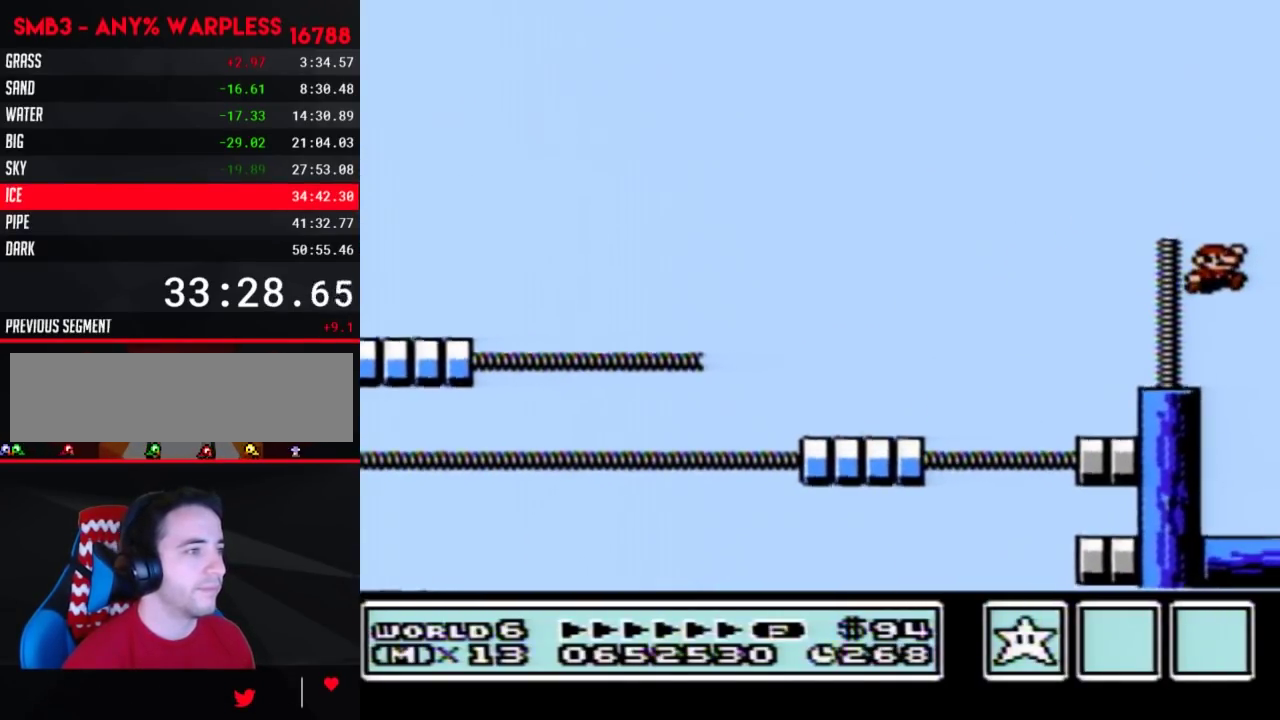
{"buttons": ["B", "DPAD_LEFT"], "events": [[117, "DPAD_LEFT", "down"]]}
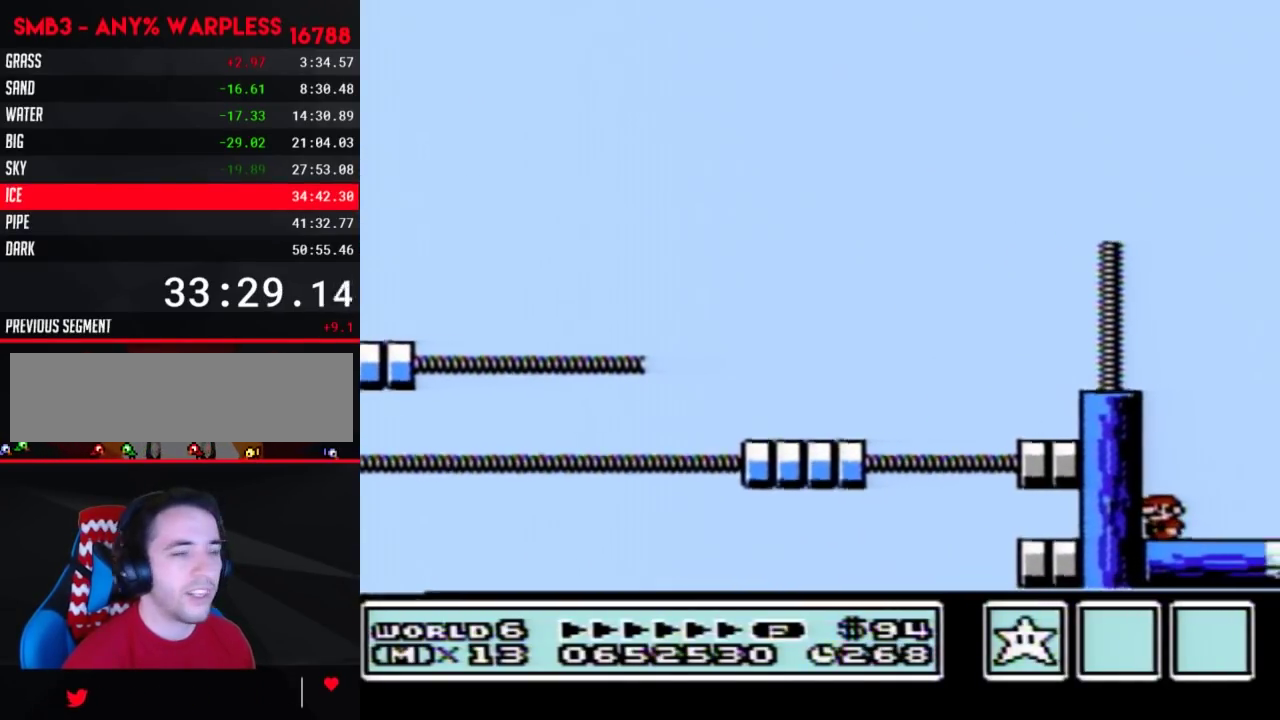
{"buttons": [], "events": [[67, "DPAD_LEFT", "up"], [100, "B", "up"]]}
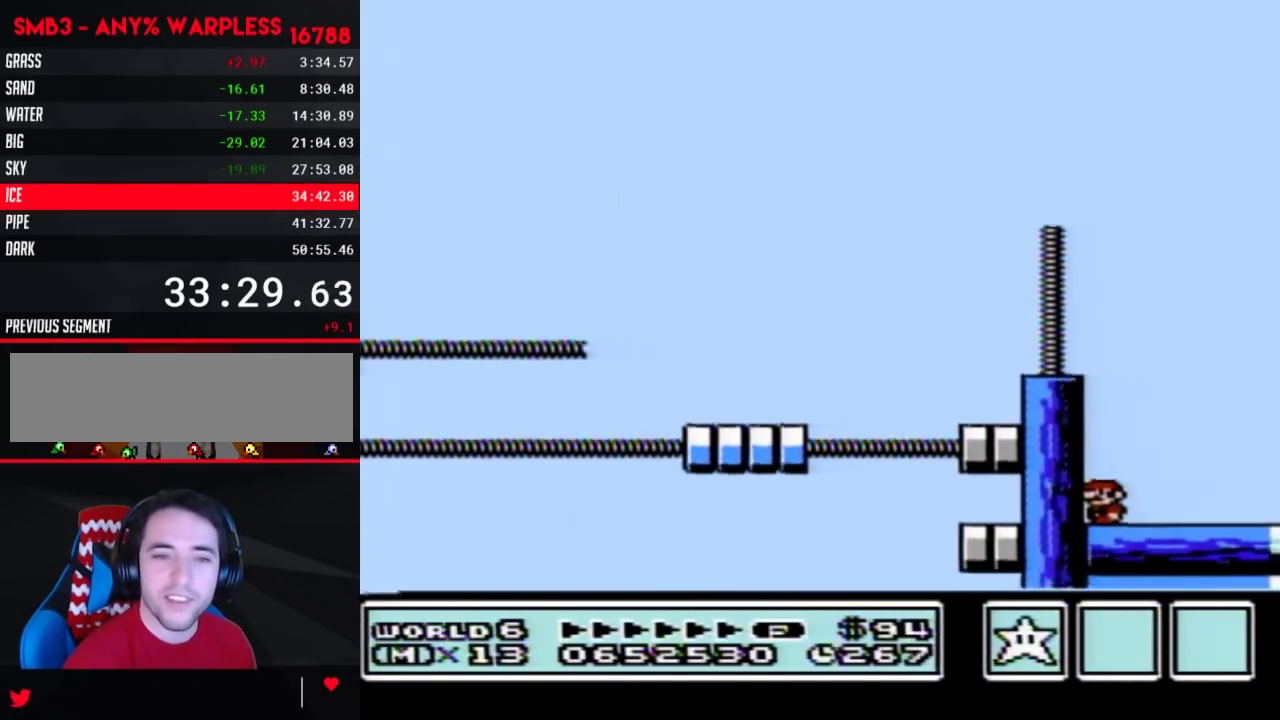
{"buttons": [], "events": [[33, "B", "down"], [217, "B", "up"], [333, "B", "down"], [467, "B", "up"]]}
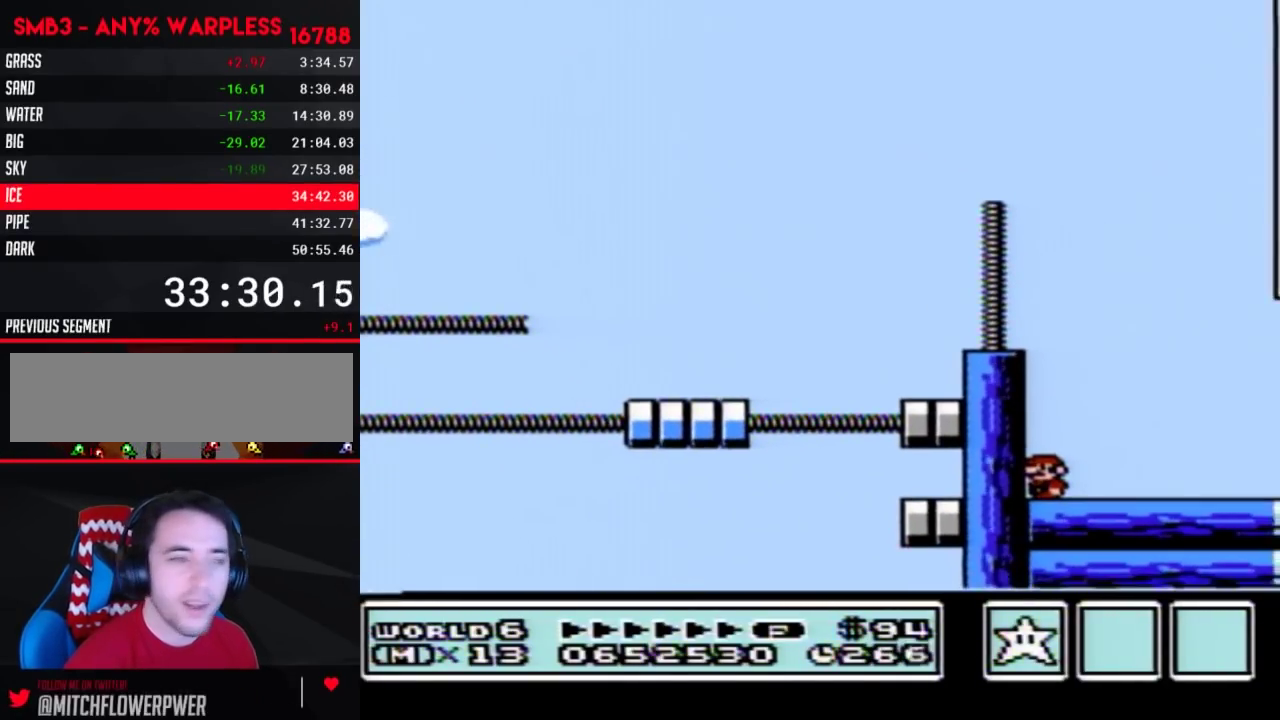
{"buttons": ["B"], "events": [[100, "B", "down"], [183, "B", "up"], [317, "B", "down"]]}
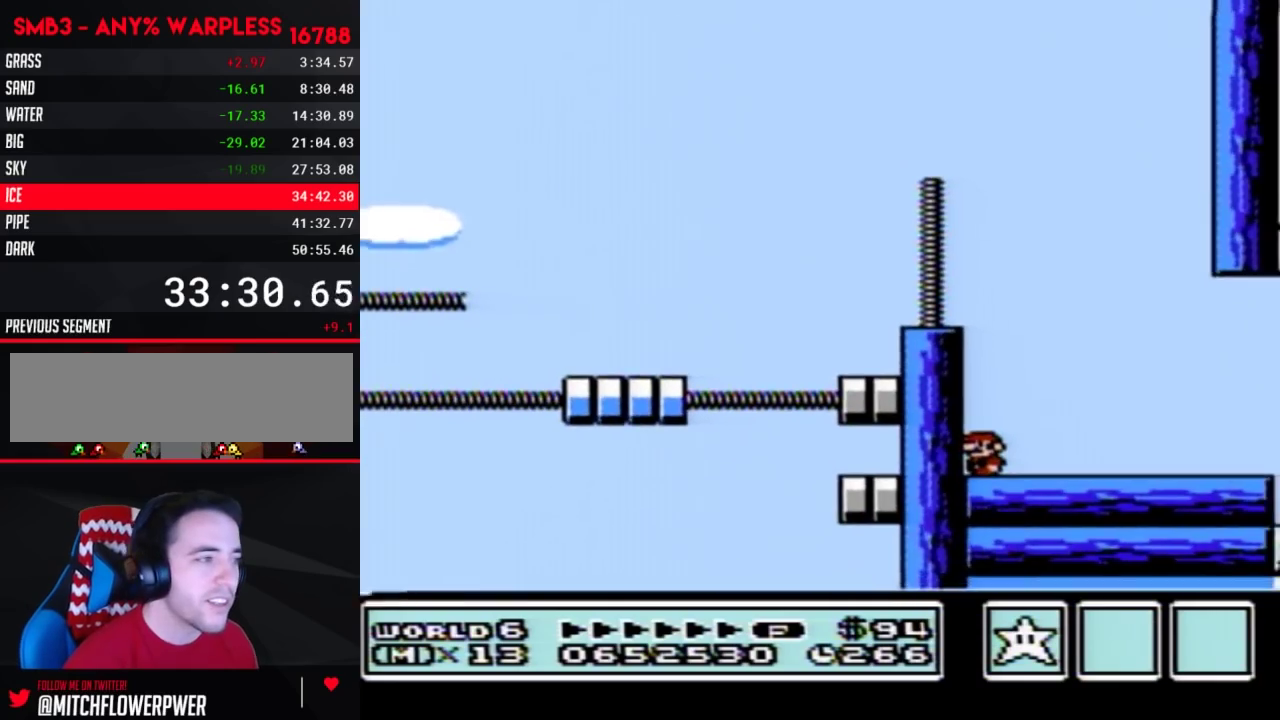
{"buttons": ["B"], "events": []}
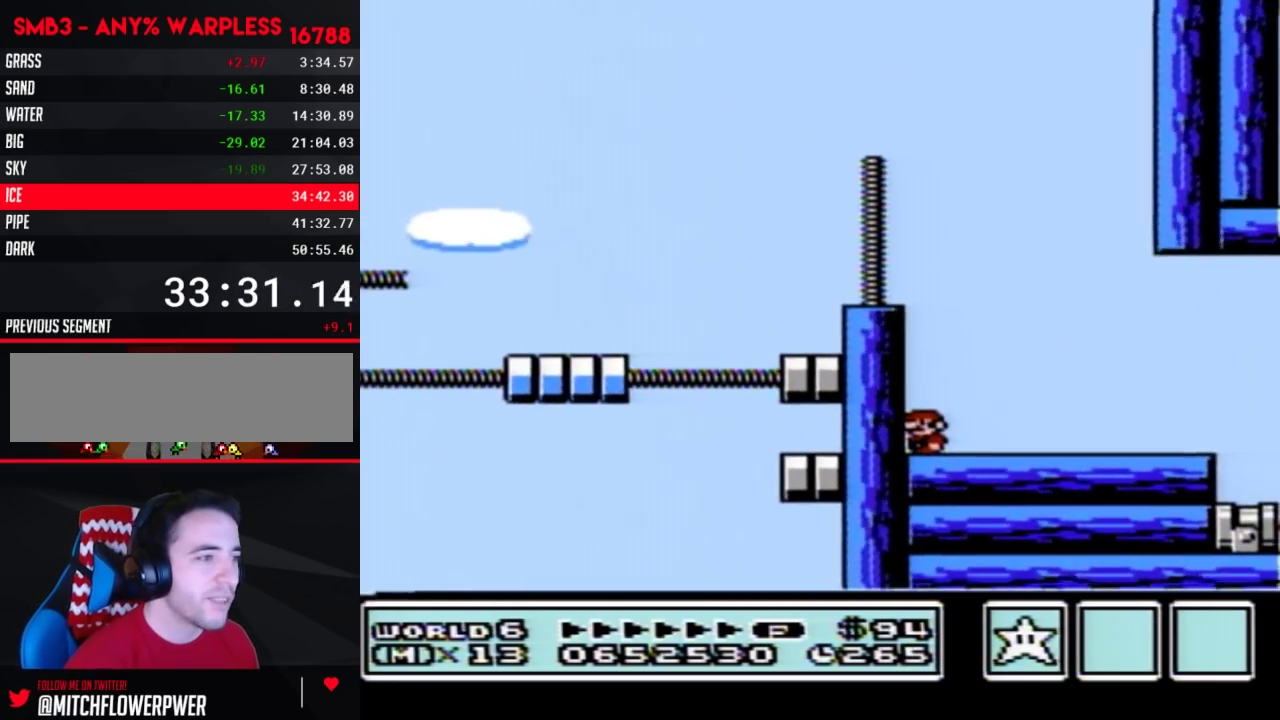
{"buttons": ["B"], "events": []}
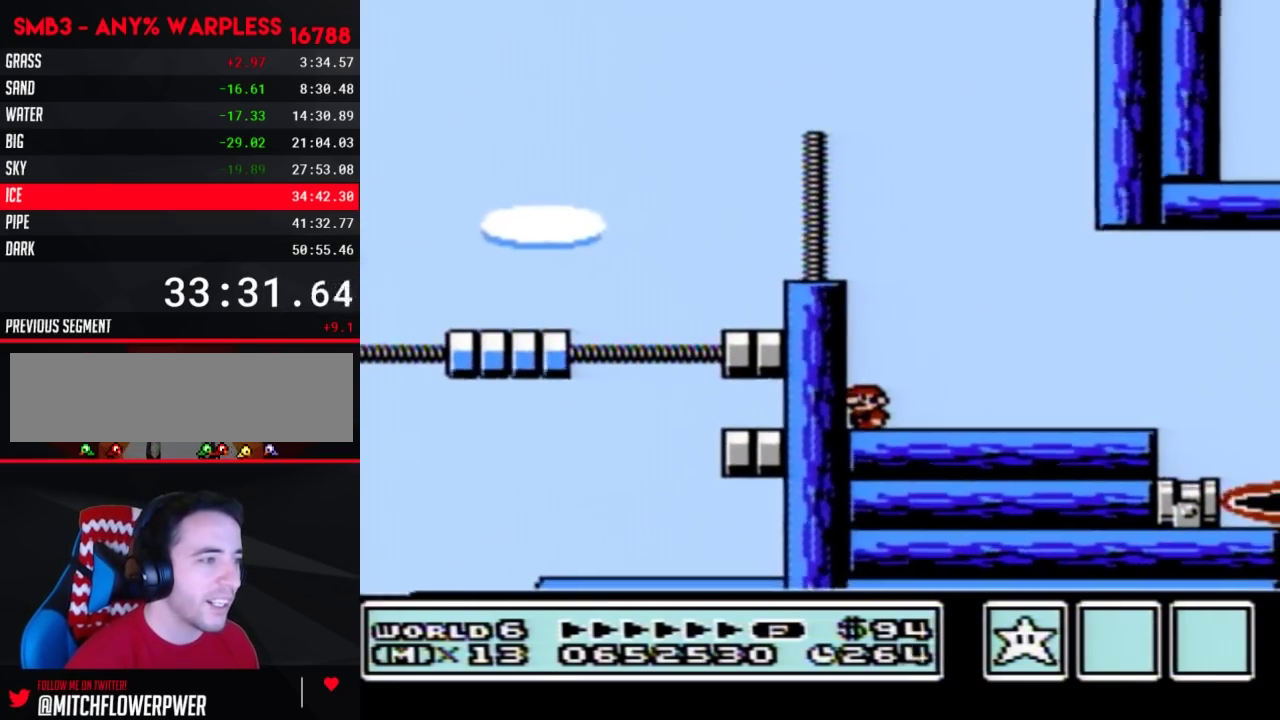
{"buttons": ["B", "DPAD_RIGHT"], "events": [[467, "DPAD_RIGHT", "down"]]}
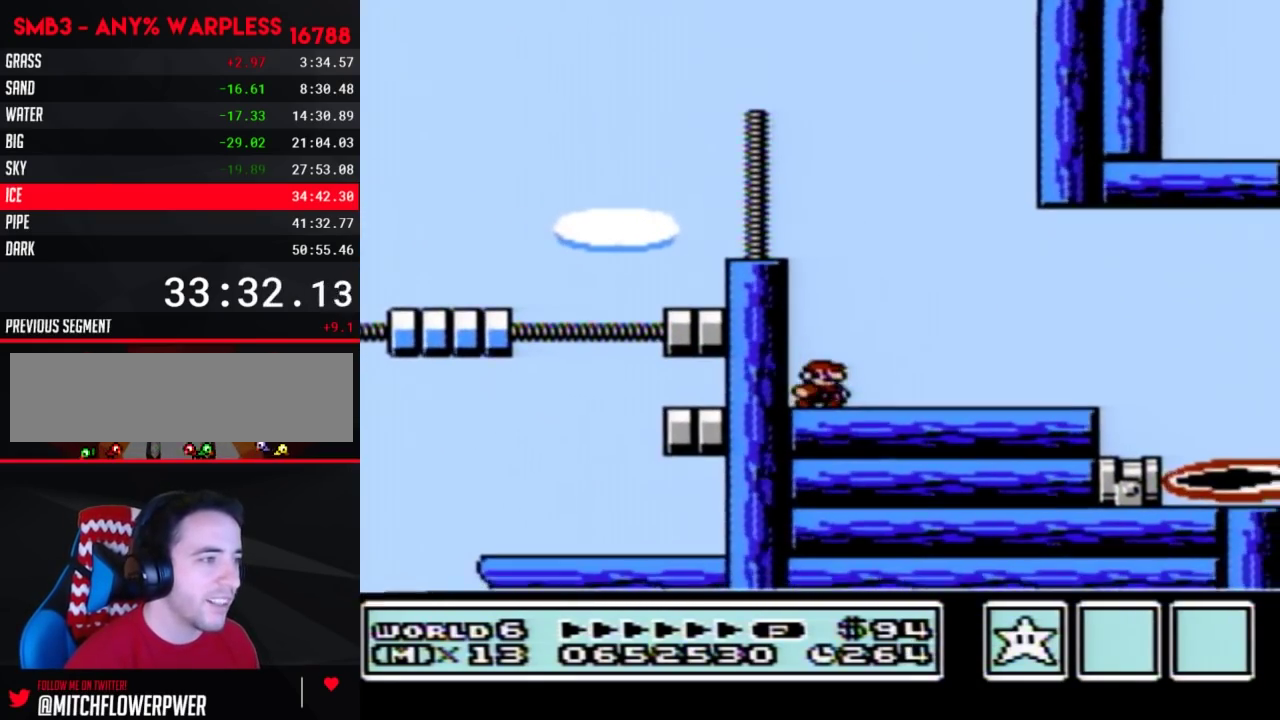
{"buttons": ["B", "DPAD_RIGHT"], "events": []}
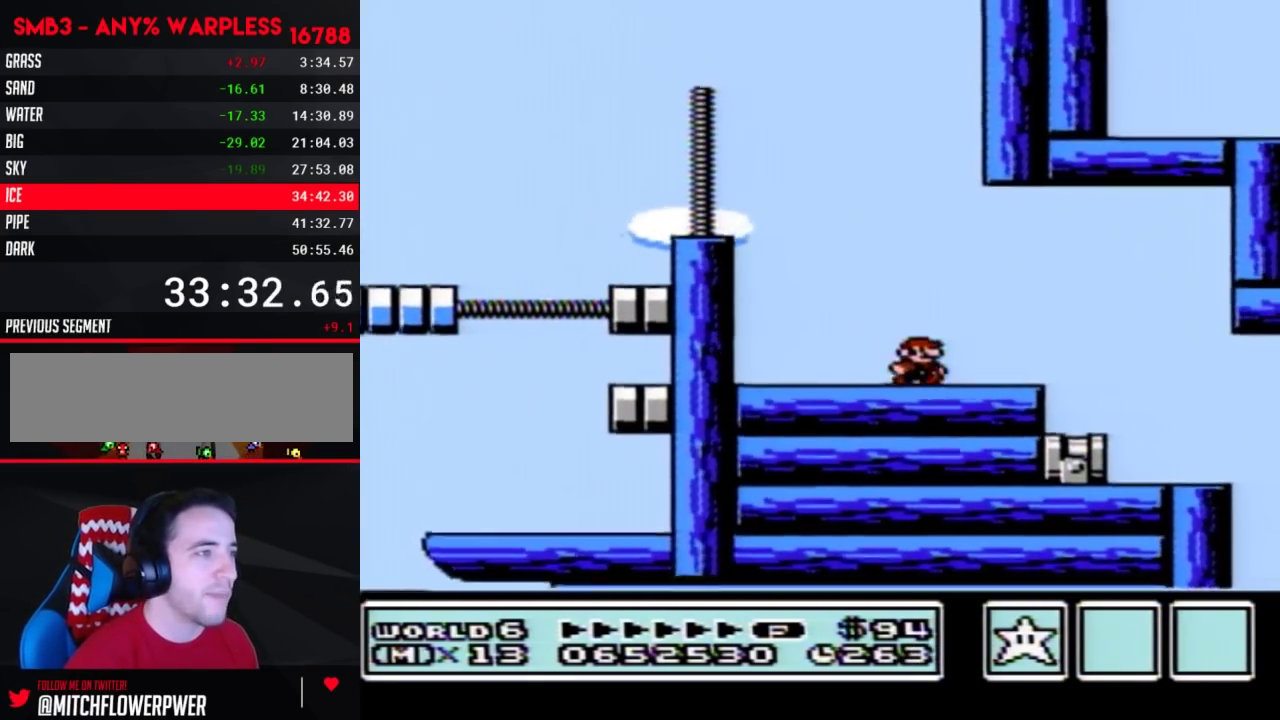
{"buttons": ["B", "DPAD_RIGHT"], "events": []}
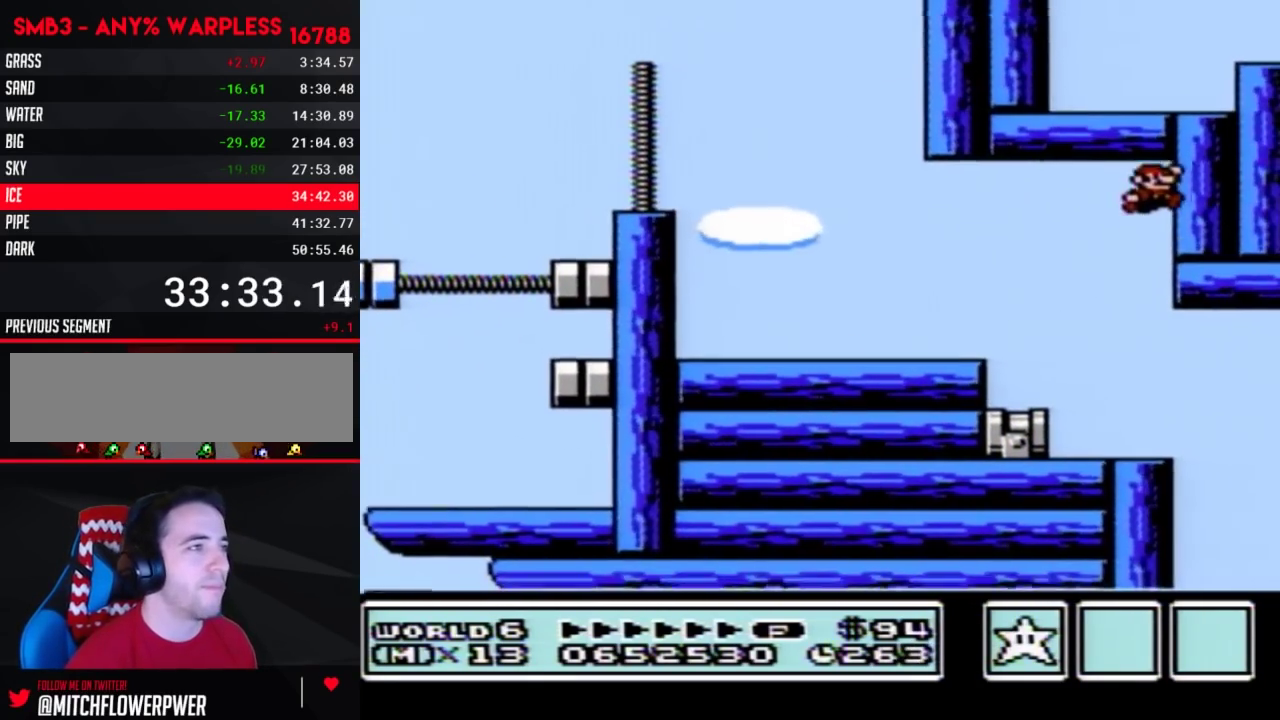
{"buttons": ["B", "DPAD_RIGHT"], "events": []}
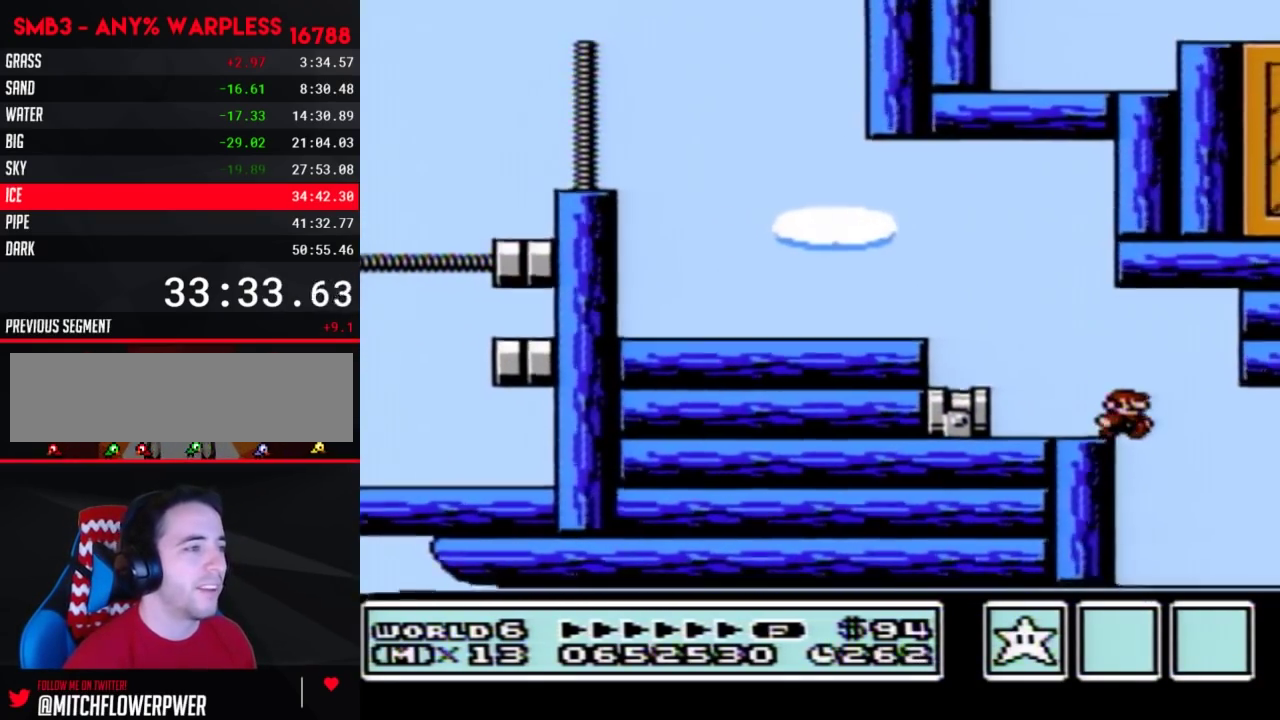
{"buttons": [], "events": [[150, "B", "up"], [183, "DPAD_RIGHT", "up"], [300, "DPAD_LEFT", "down"], [433, "DPAD_LEFT", "up"]]}
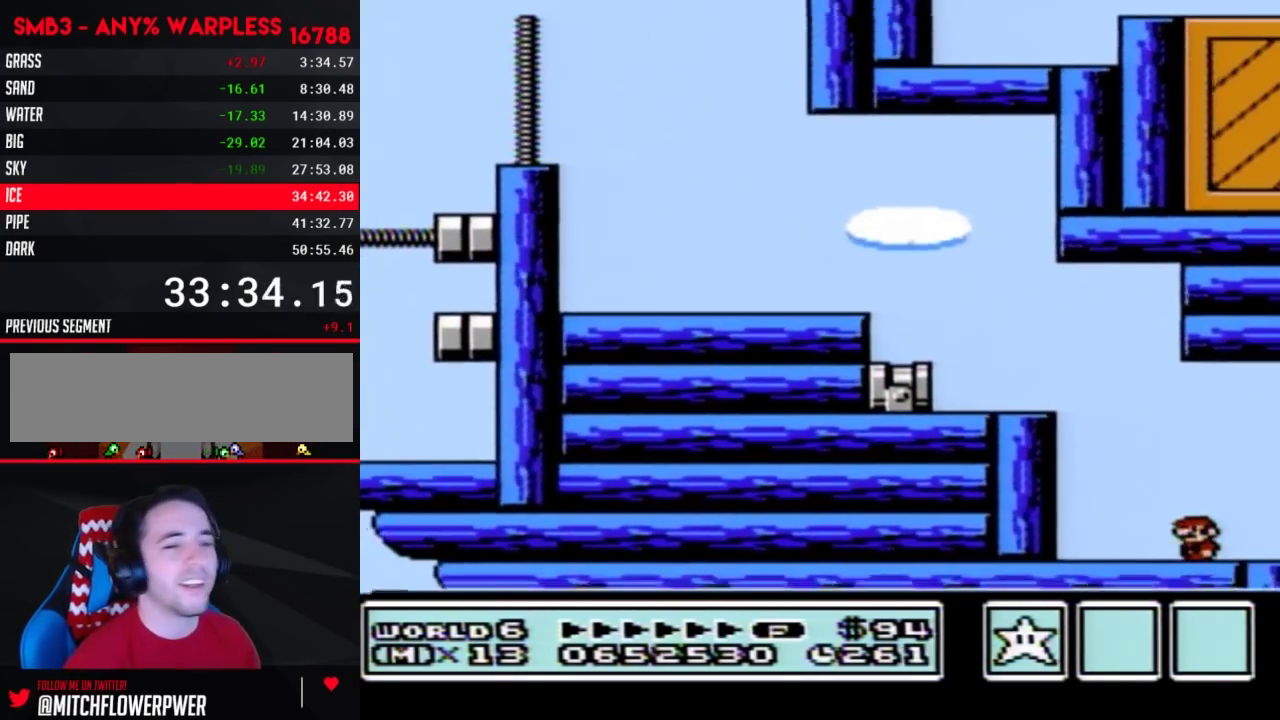
{"buttons": [], "events": []}